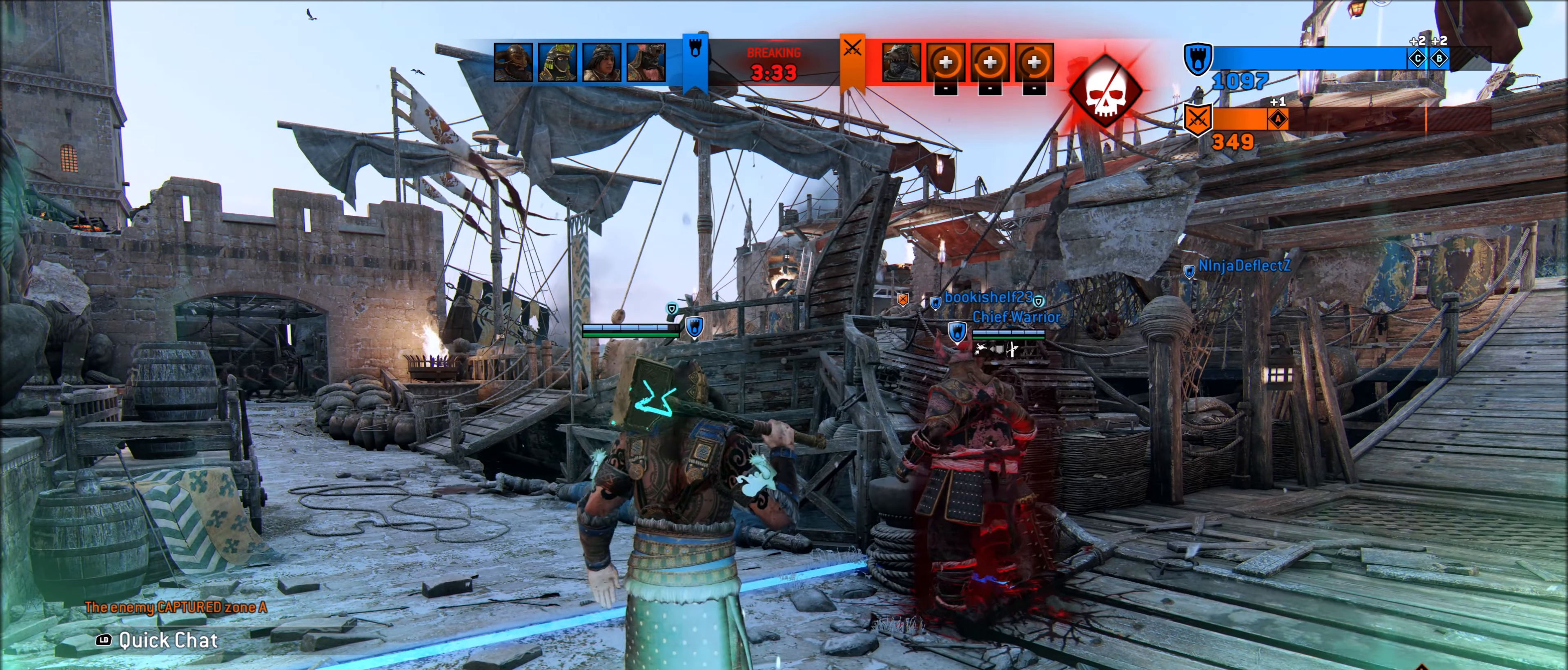
Gameplay with a controller (Xbox layout); each line is a JSON object with the inputs held at the frame after it. "events" lists button and stick changes between this image and that frame as [ms after this image, input, new state], when the widget could be followed in between.
{"buttons": [], "left_stick": "center", "right_stick": "center", "events": []}
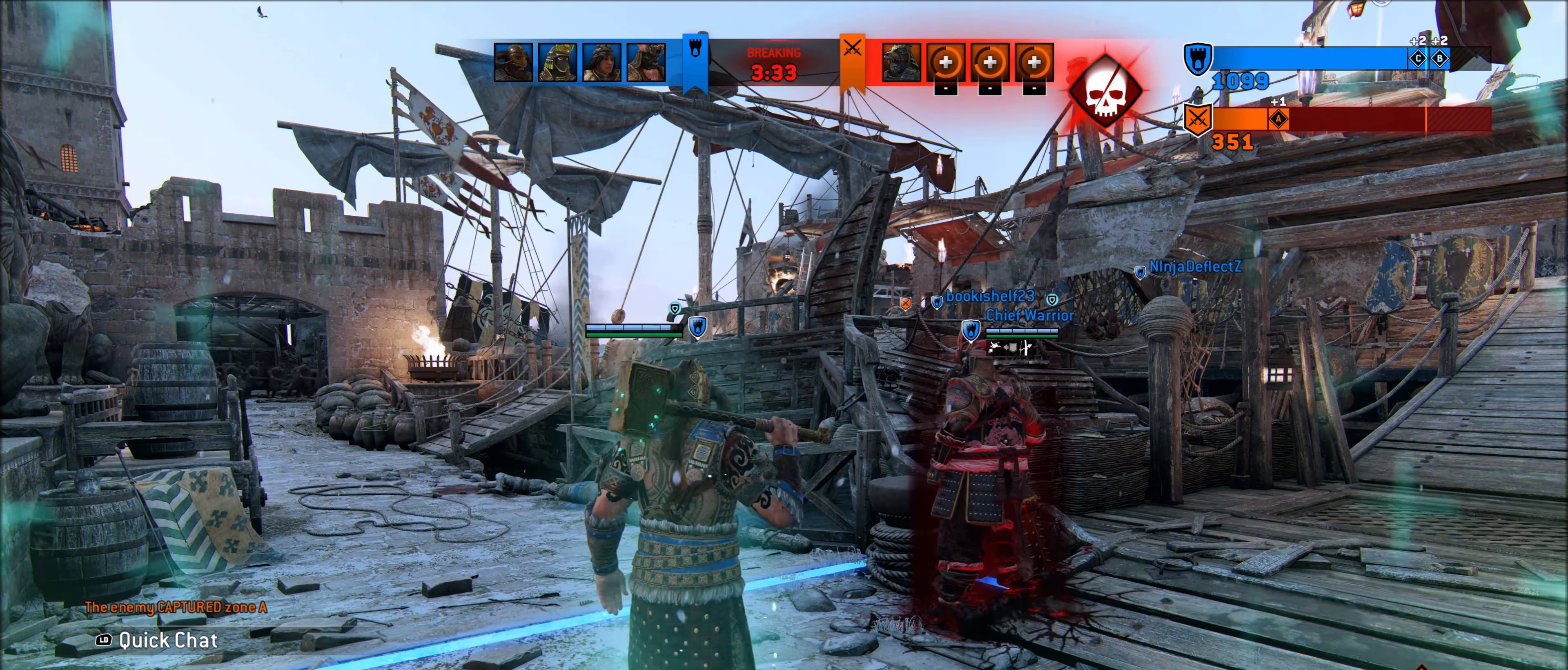
{"buttons": [], "left_stick": "center", "right_stick": "center", "events": []}
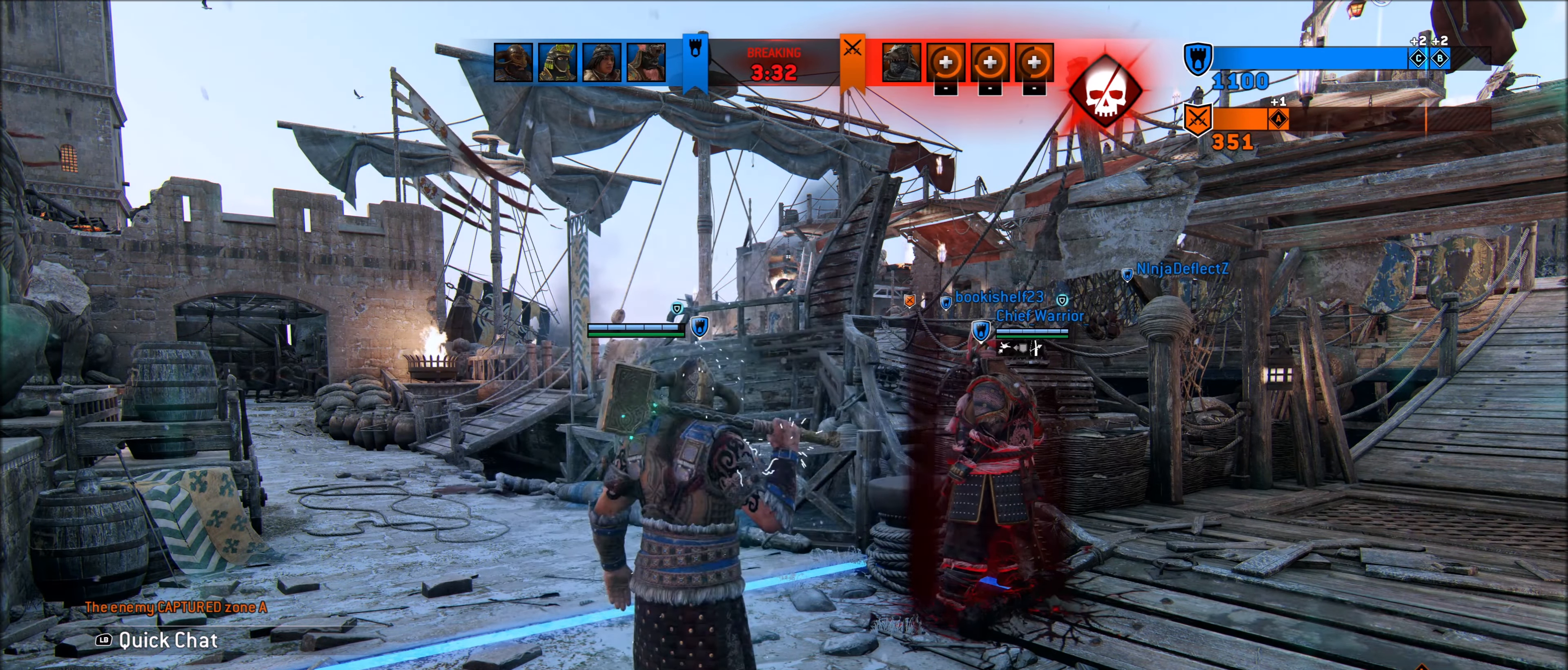
{"buttons": [], "left_stick": "center", "right_stick": "center", "events": []}
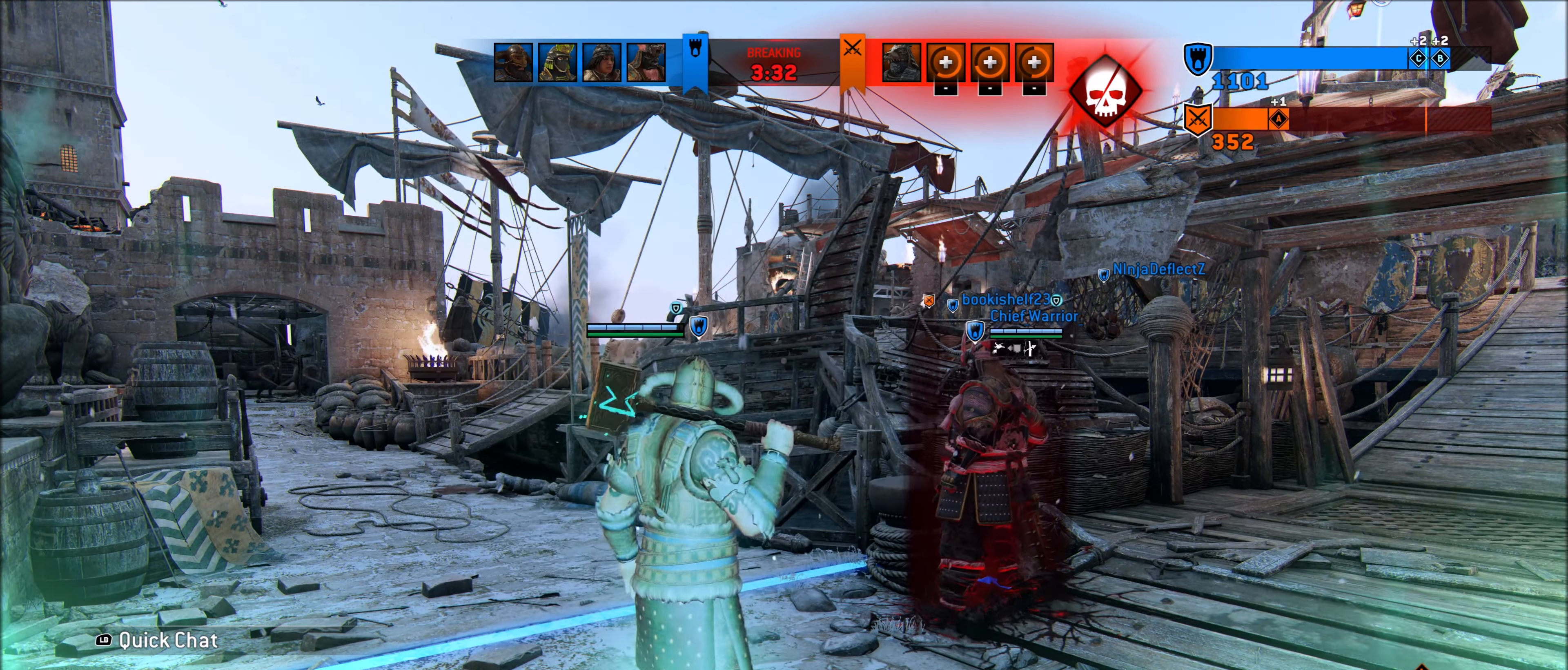
{"buttons": [], "left_stick": "center", "right_stick": "left", "events": [[483, "right_stick", "left"]]}
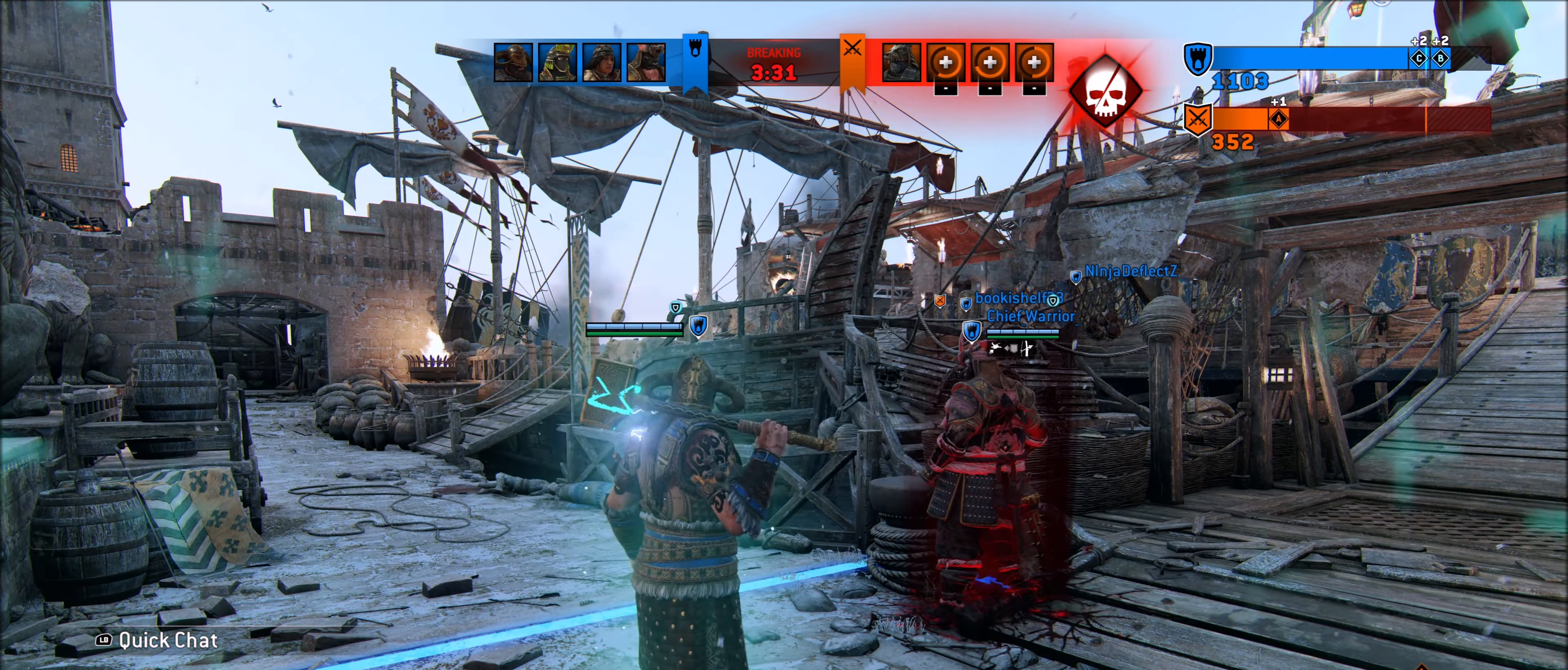
{"buttons": [], "left_stick": "center", "right_stick": "center", "events": [[333, "right_stick", "center"]]}
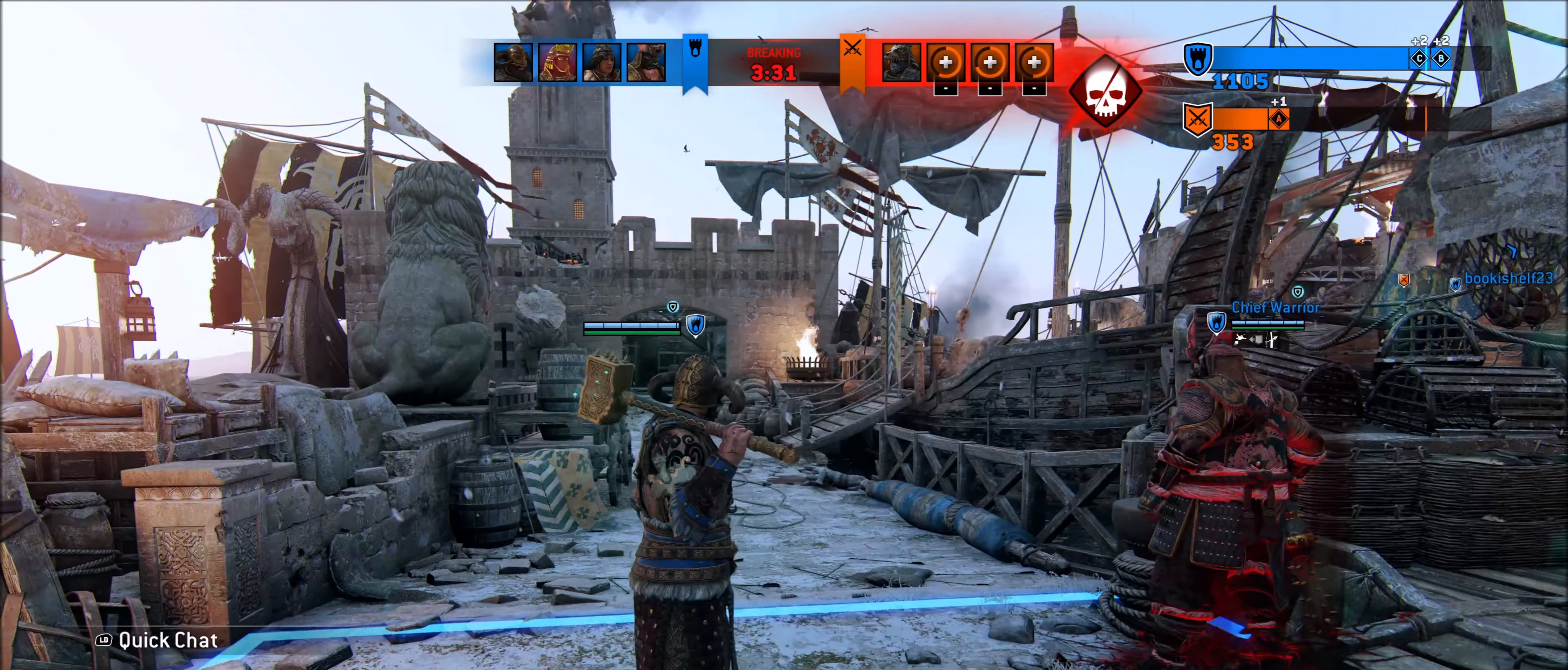
{"buttons": [], "left_stick": "down-left", "right_stick": "center"}
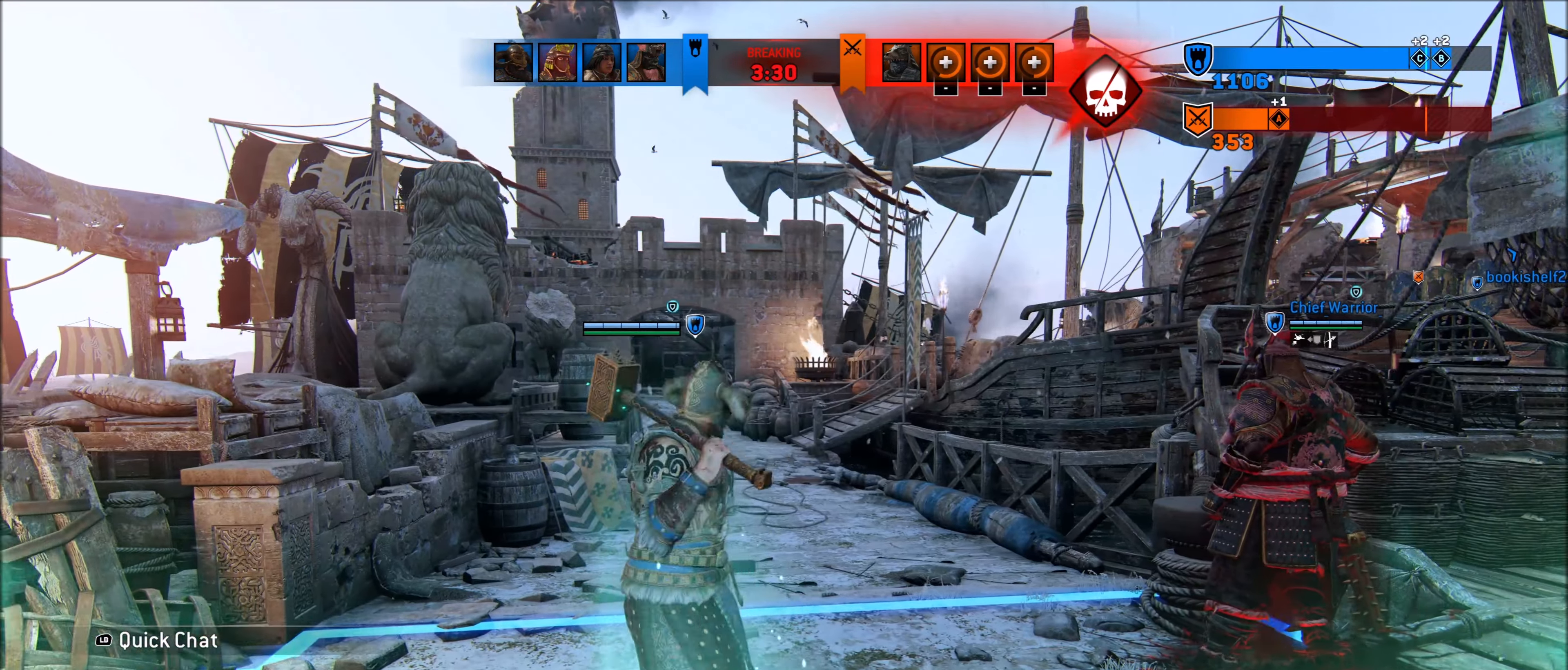
{"buttons": [], "left_stick": "down-right", "right_stick": "center", "events": [[333, "left_stick", "down-right"]]}
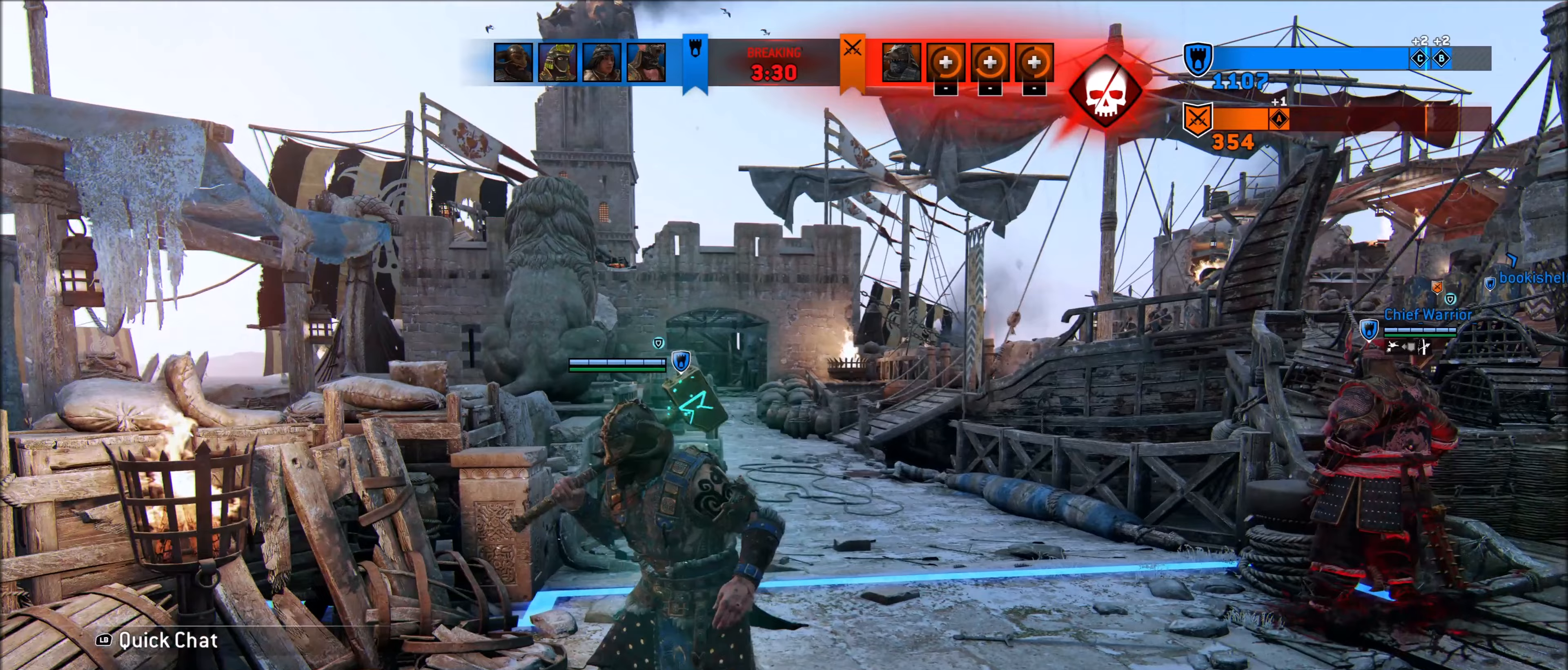
{"buttons": ["L2"], "left_stick": "right", "right_stick": "center", "events": [[33, "L2", "down"], [83, "left_stick", "right"]]}
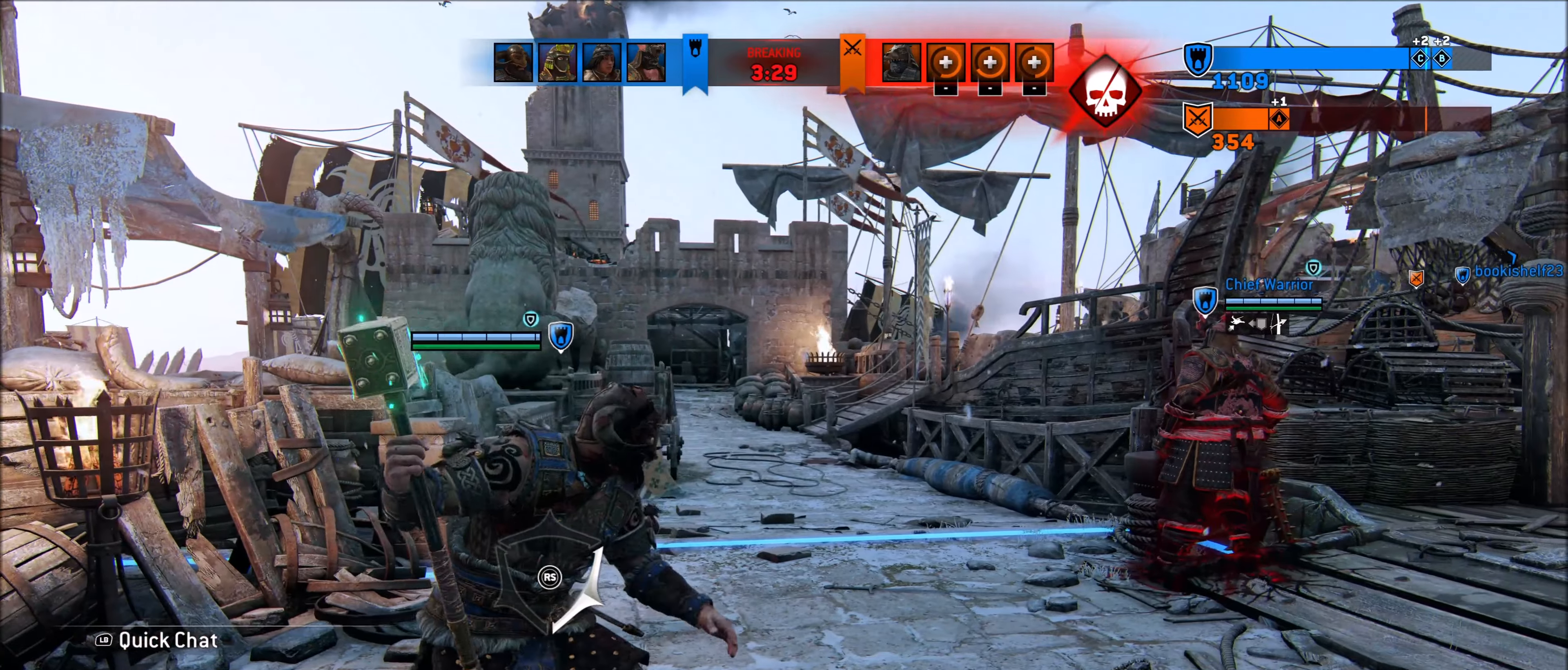
{"buttons": ["L2"], "left_stick": "right", "right_stick": "center", "events": [[300, "A", "down"], [383, "A", "up"]]}
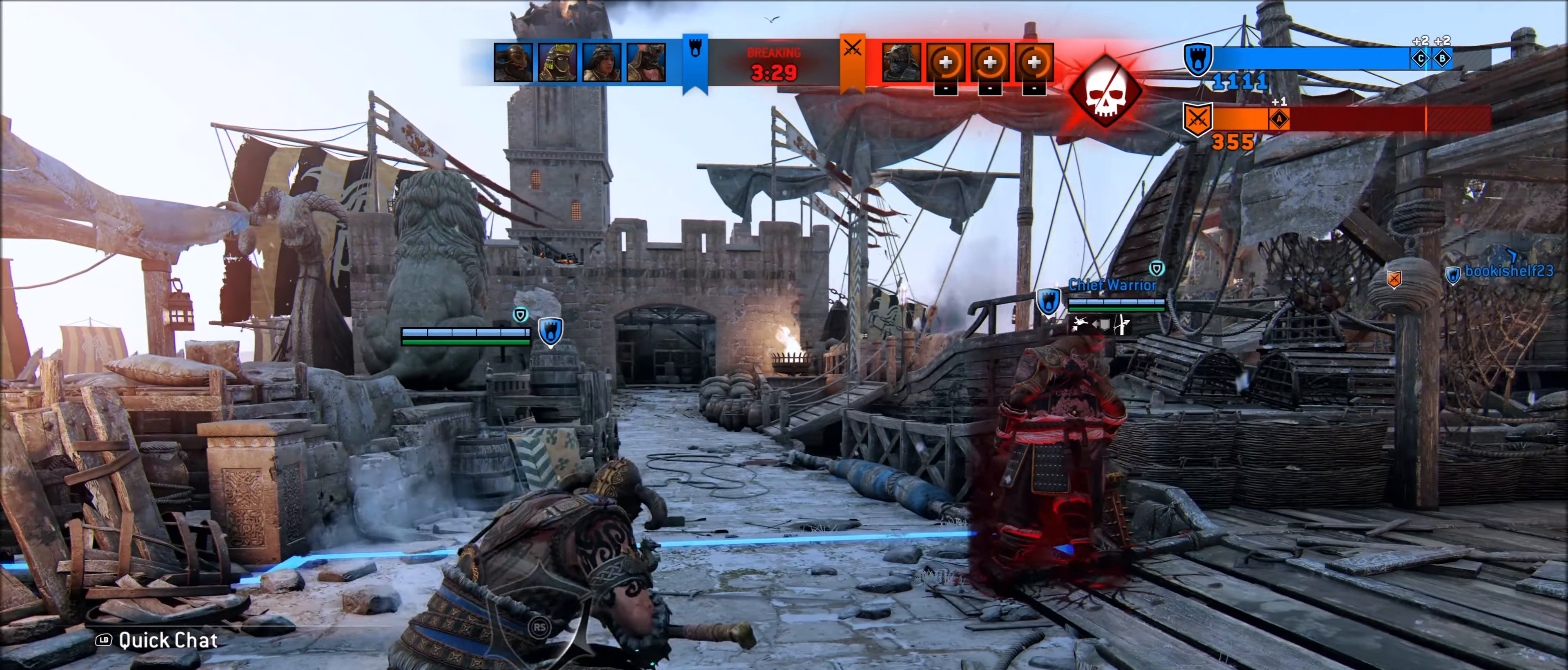
{"buttons": ["A", "L2"], "left_stick": "left", "right_stick": "center", "events": [[133, "left_stick", "up"], [183, "left_stick", "left"], [500, "A", "down"]]}
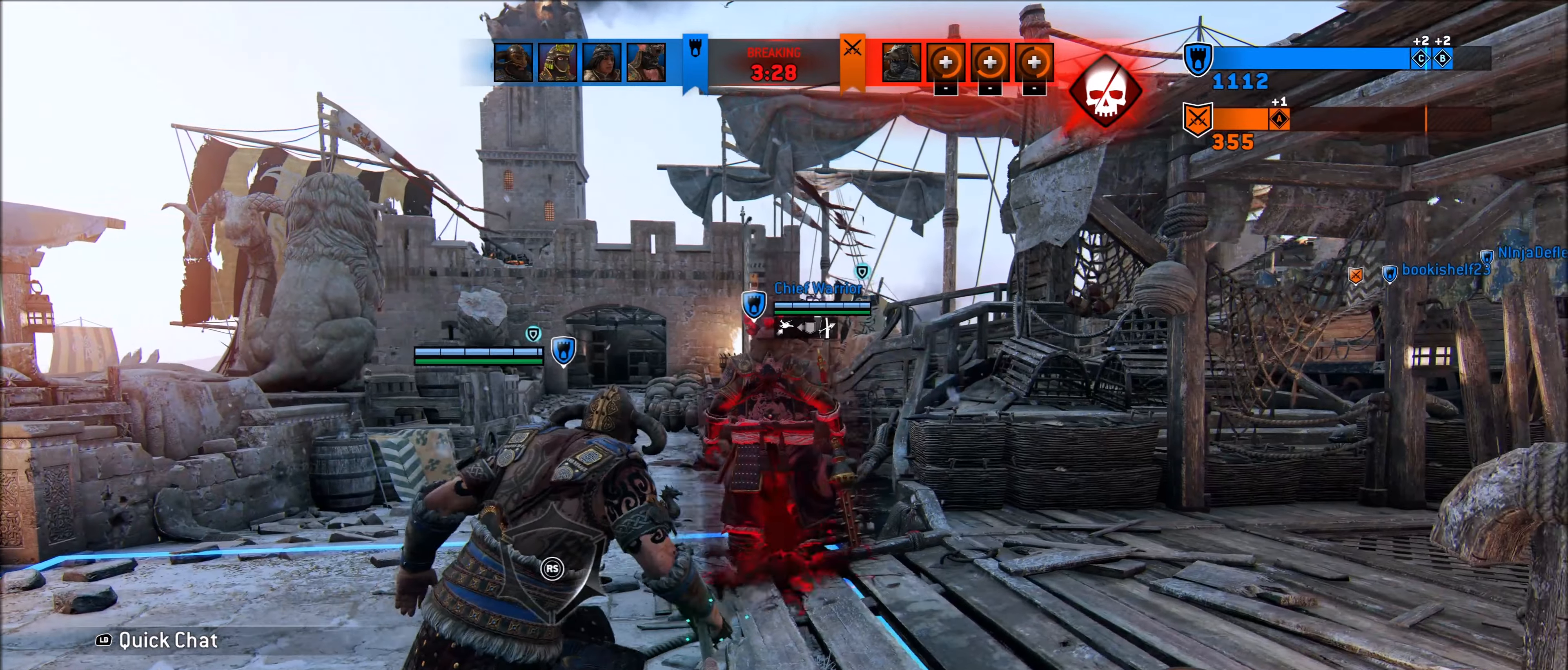
{"buttons": ["A", "L2"], "left_stick": "left", "right_stick": "center", "events": []}
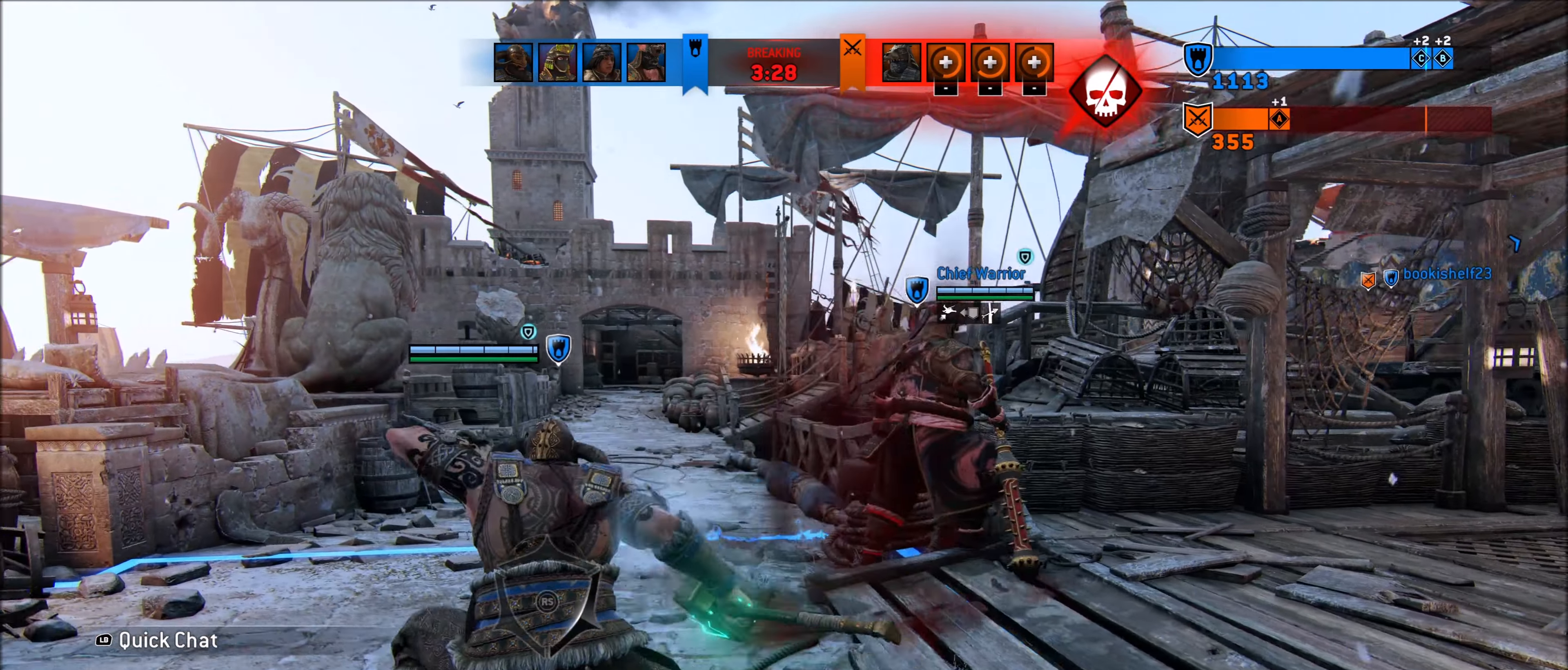
{"buttons": ["L2"], "left_stick": "left", "right_stick": "center", "events": [[33, "A", "up"]]}
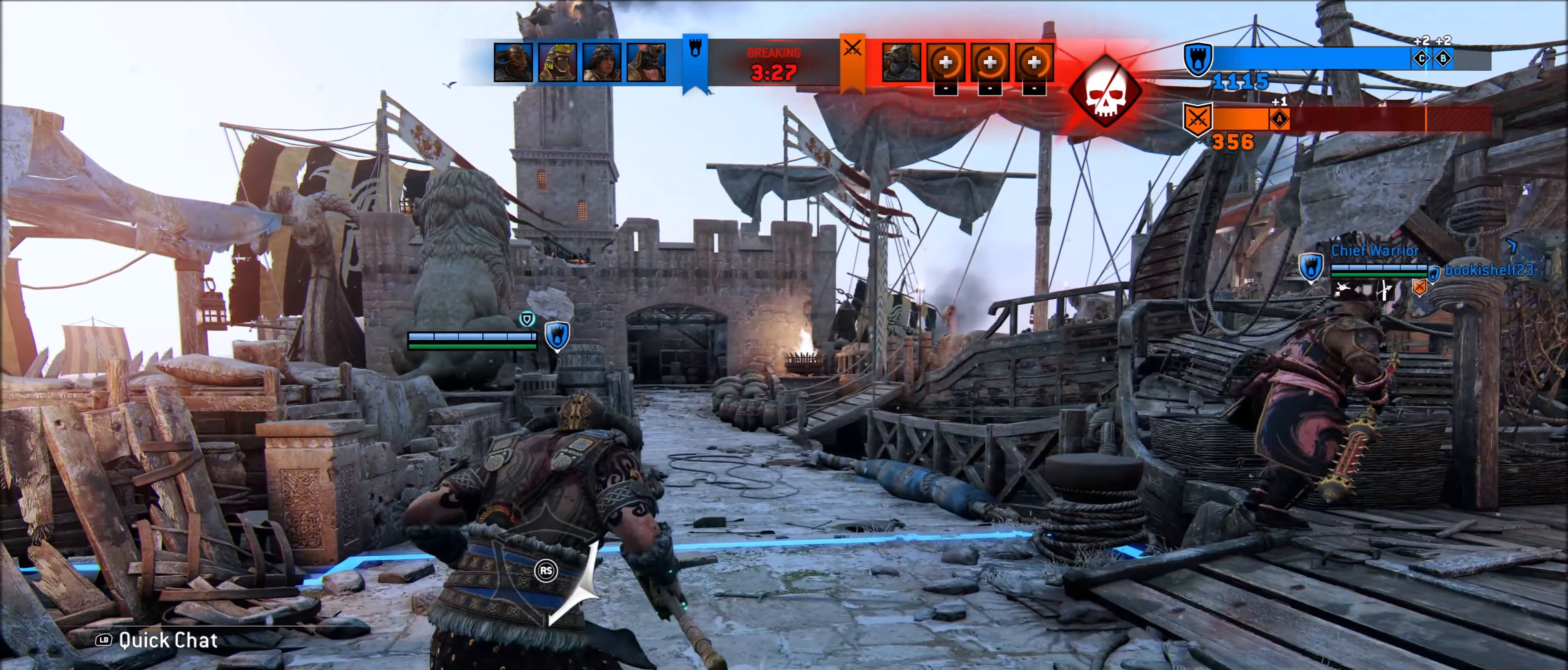
{"buttons": ["L3"], "left_stick": "up", "right_stick": "center", "events": [[33, "left_stick", "up-left"], [150, "L2", "up"], [150, "left_stick", "up"], [283, "L3", "down"], [383, "L3", "up"], [433, "L3", "down"]]}
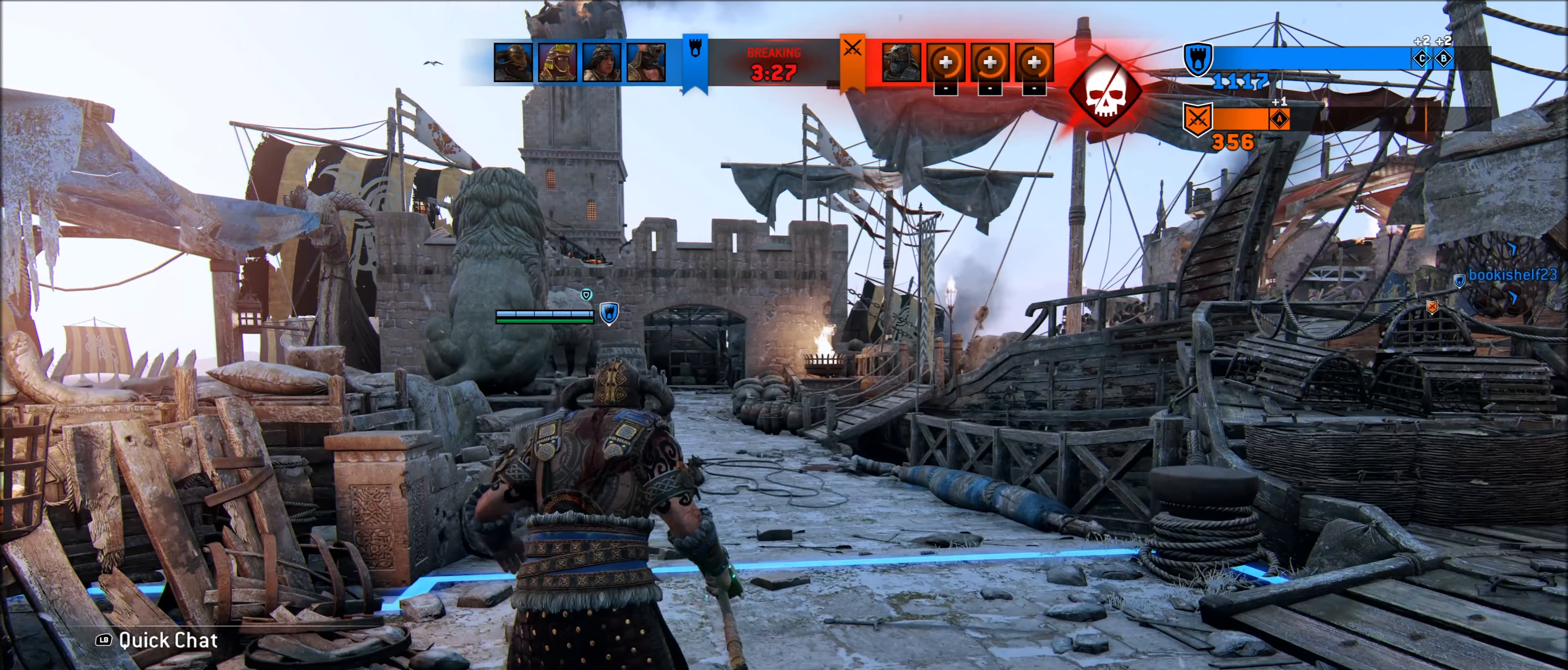
{"buttons": ["L3"], "left_stick": "up", "right_stick": "center", "events": [[200, "L3", "up"], [250, "L3", "down"], [350, "L3", "up"], [433, "L3", "down"]]}
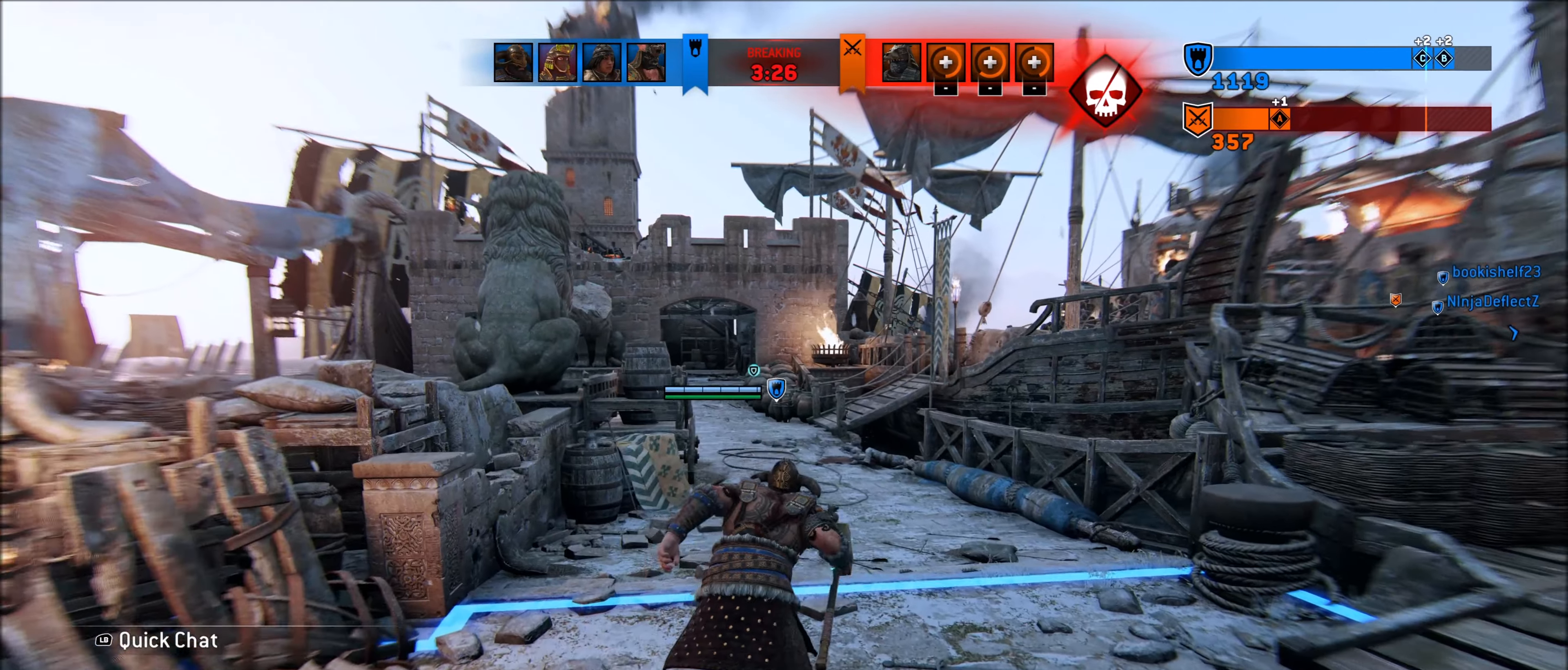
{"buttons": ["L3"], "left_stick": "up", "right_stick": "center", "events": [[33, "L3", "up"], [100, "L3", "down"], [200, "L3", "up"], [283, "L3", "down"], [383, "L3", "up"], [483, "L3", "down"]]}
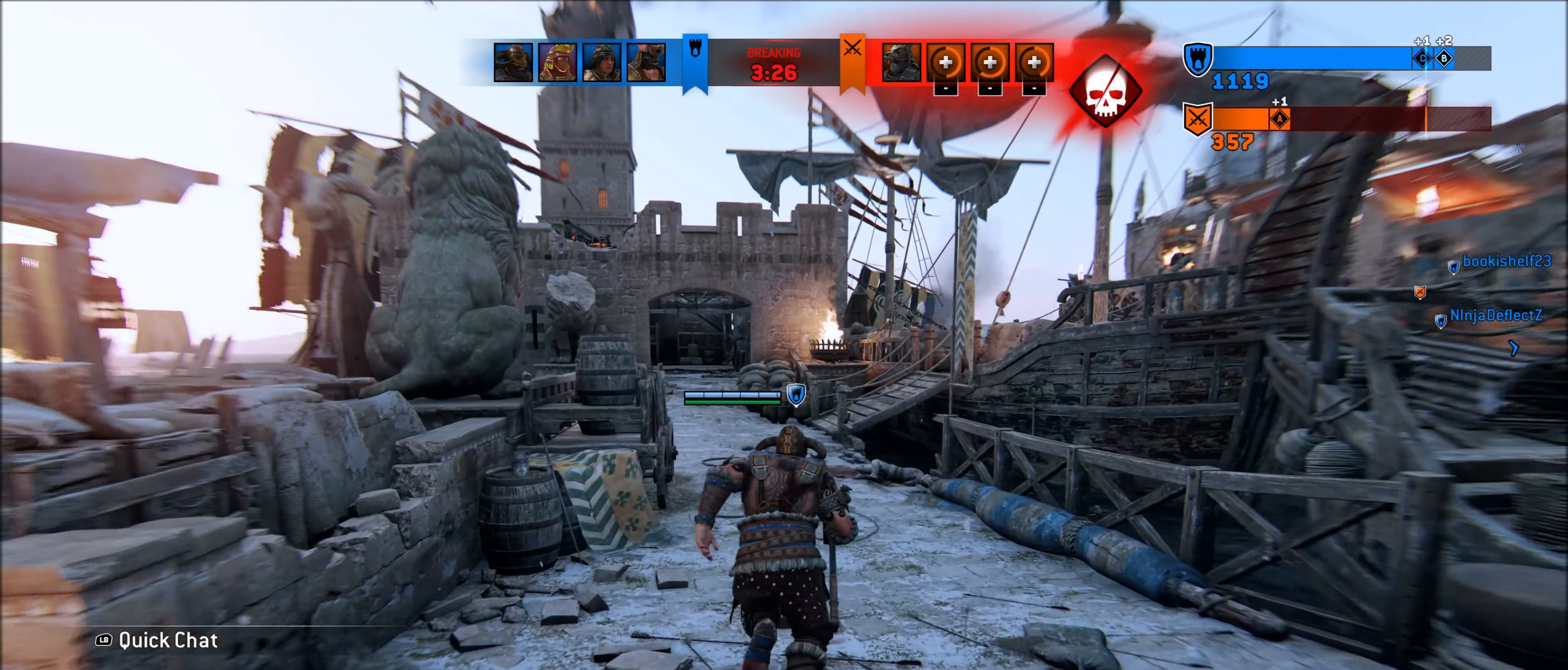
{"buttons": ["L3"], "left_stick": "up", "right_stick": "center", "events": [[83, "L3", "up"], [400, "L3", "down"]]}
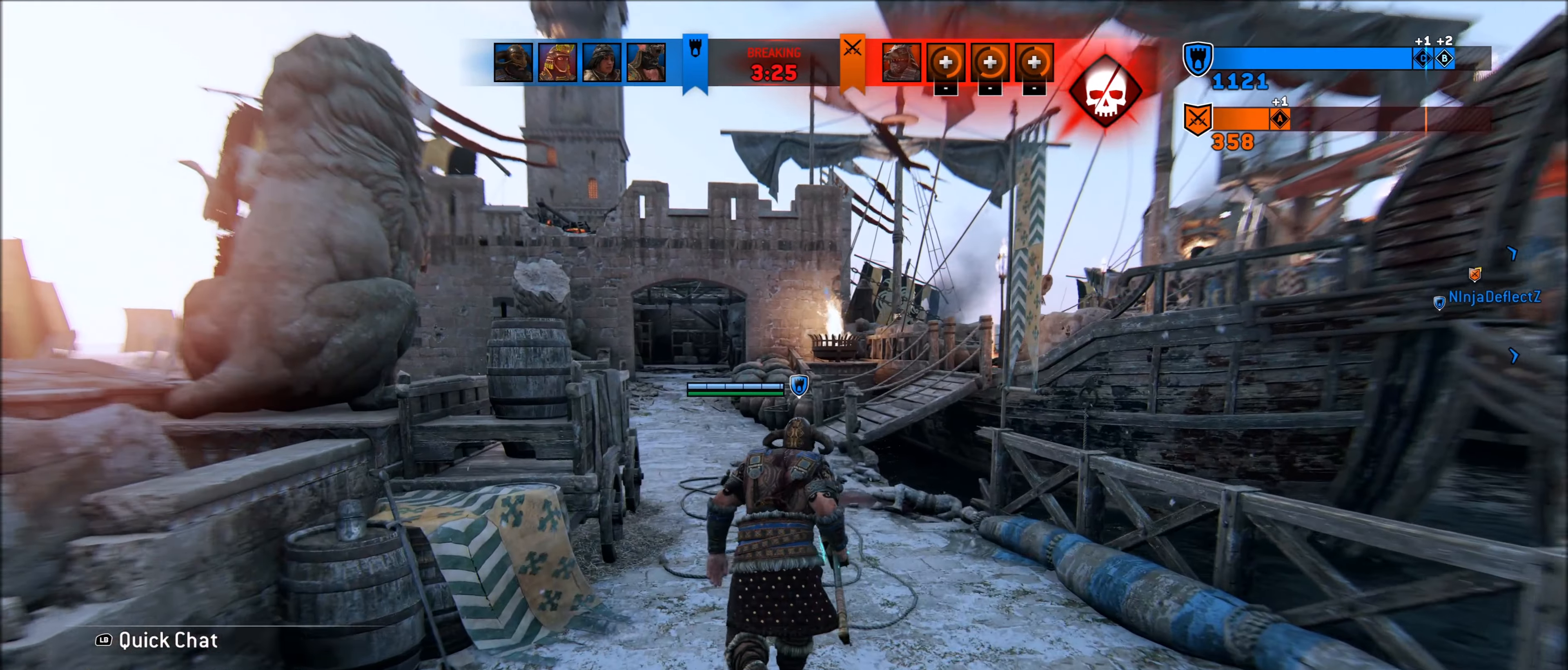
{"buttons": [], "left_stick": "up", "right_stick": "center", "events": [[33, "L3", "up"], [400, "L3", "down"], [500, "L3", "up"]]}
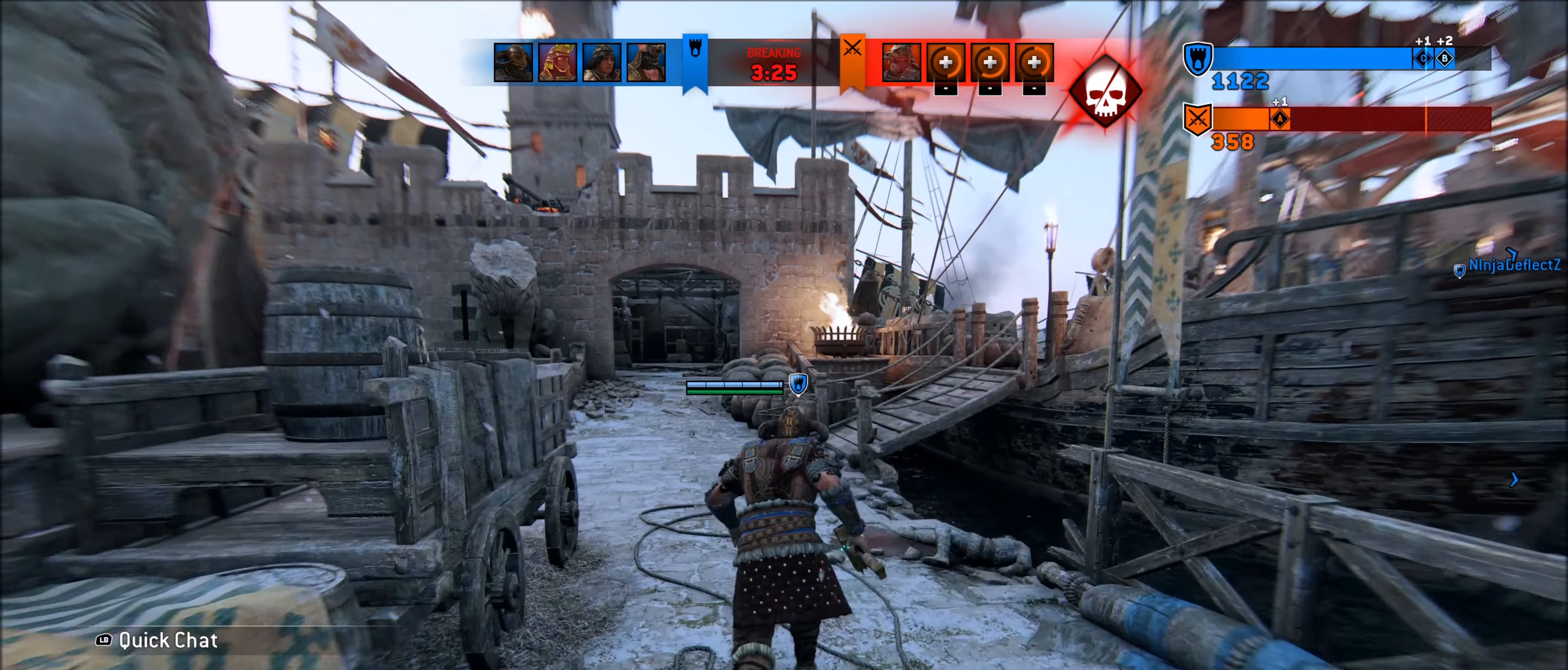
{"buttons": [], "left_stick": "up", "right_stick": "center", "events": [[383, "L3", "down"], [483, "L3", "up"]]}
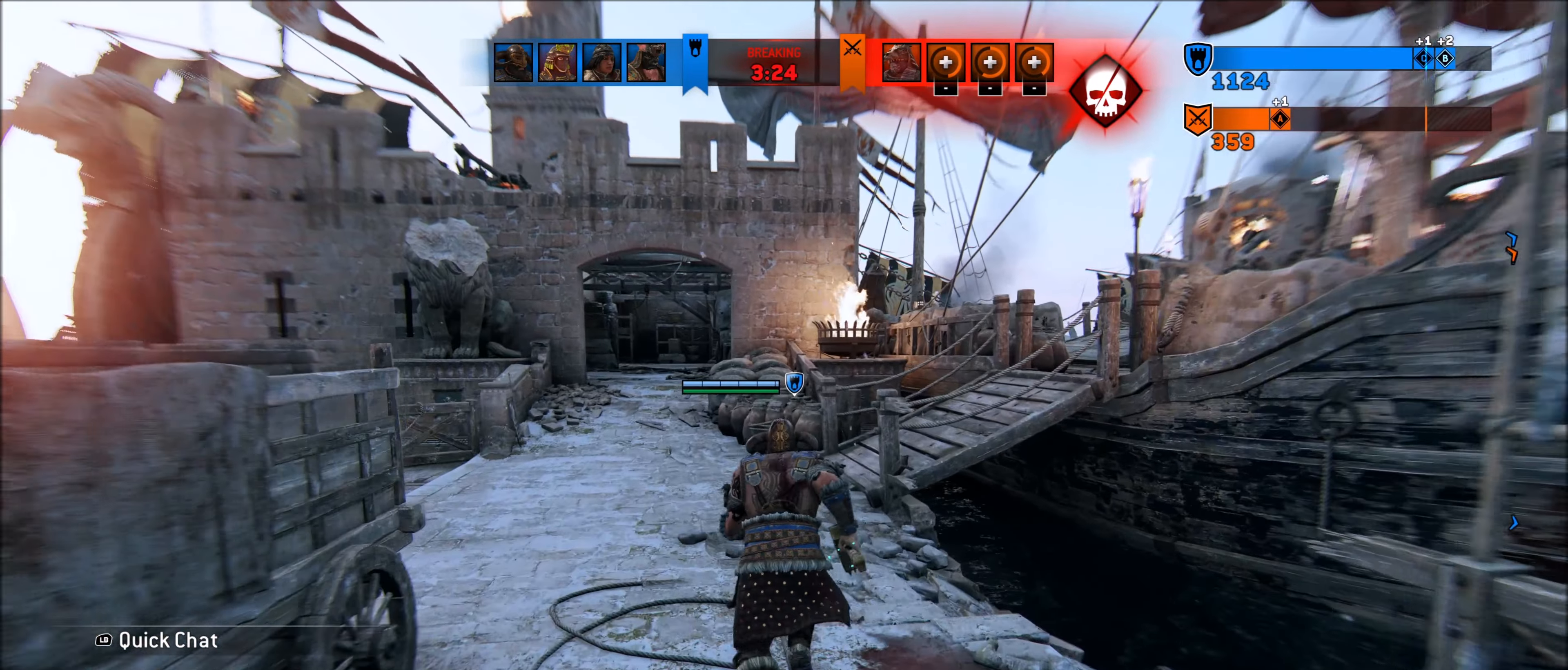
{"buttons": ["L3"], "left_stick": "up", "right_stick": "right", "events": [[100, "right_stick", "right"], [450, "L3", "down"]]}
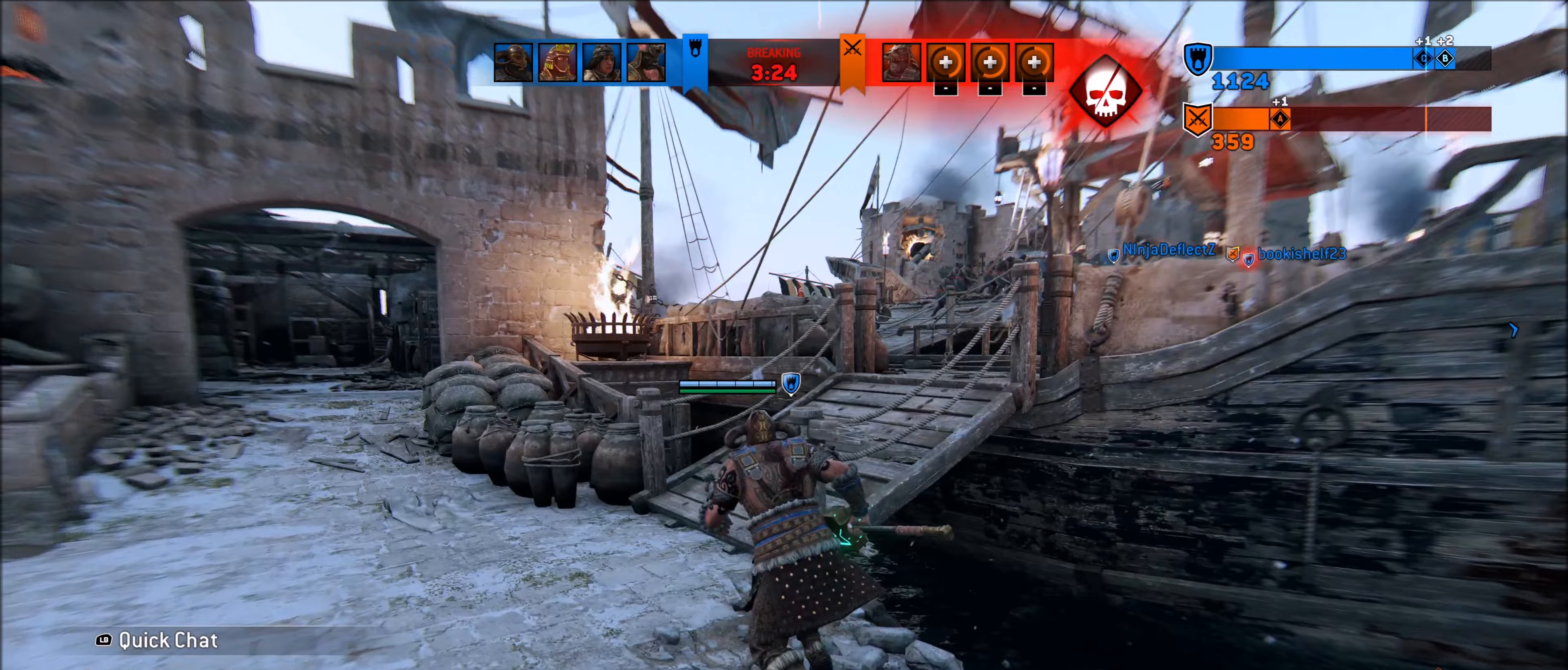
{"buttons": [], "left_stick": "up", "right_stick": "center", "events": [[83, "L3", "up"], [233, "right_stick", "center"], [383, "L3", "down"], [483, "L3", "up"]]}
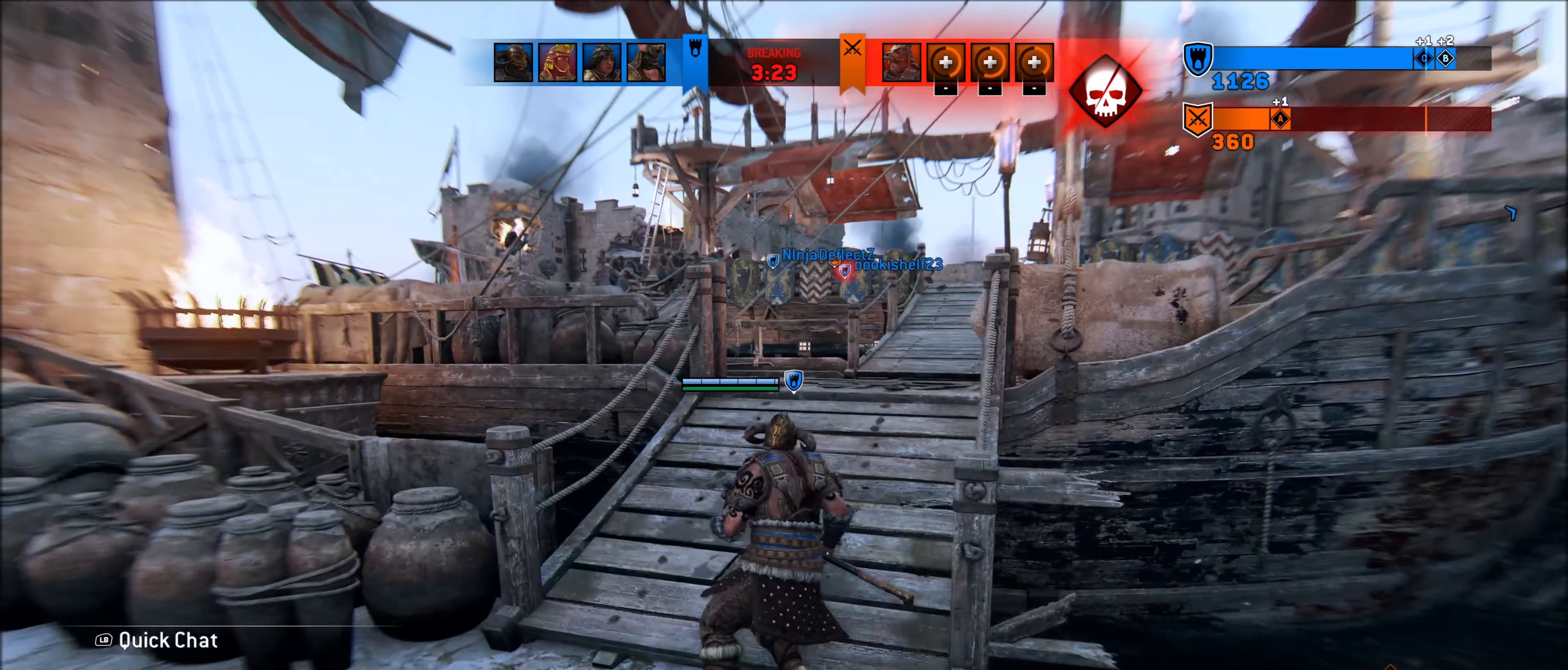
{"buttons": [], "left_stick": "up-right", "right_stick": "center", "events": [[83, "left_stick", "up-right"], [100, "right_stick", "right"], [200, "L3", "down"], [283, "right_stick", "center"], [300, "L3", "up"]]}
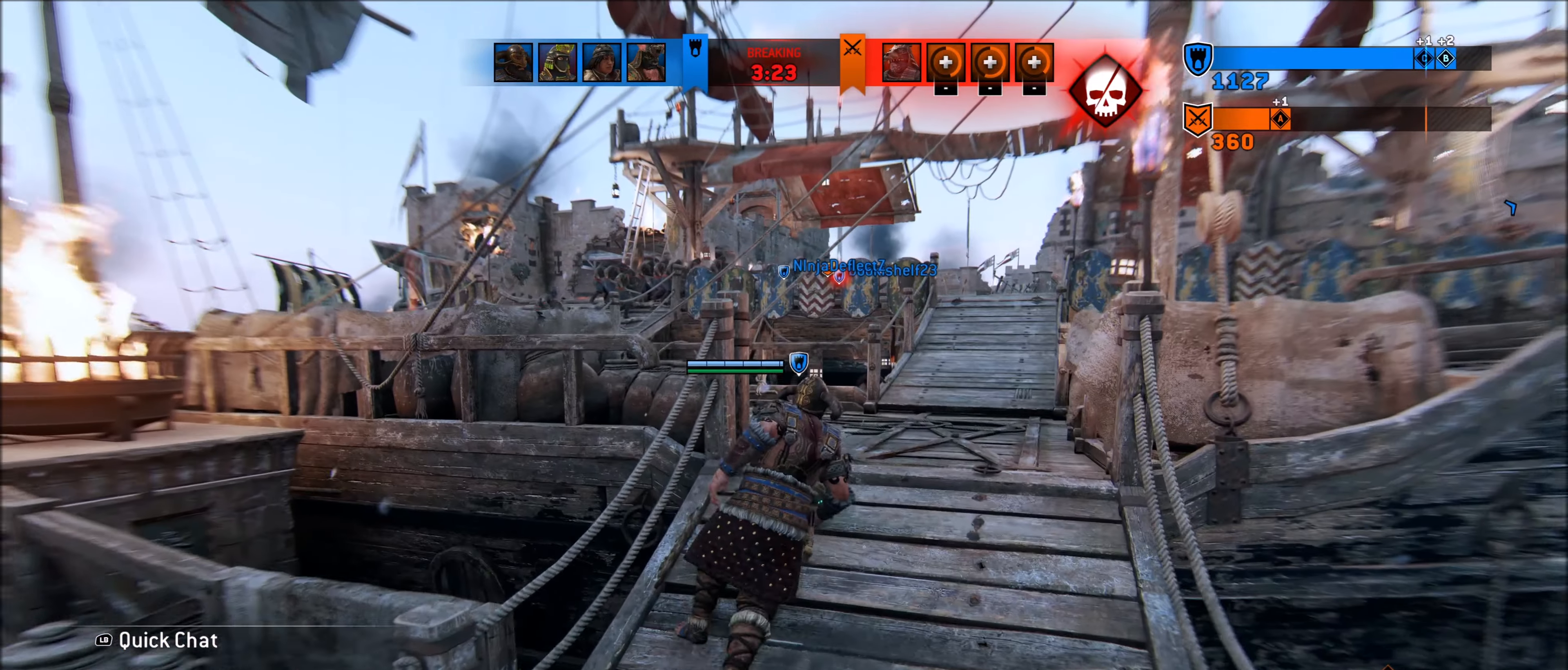
{"buttons": [], "left_stick": "up-right", "right_stick": "center", "events": [[133, "L3", "down"], [233, "L3", "up"]]}
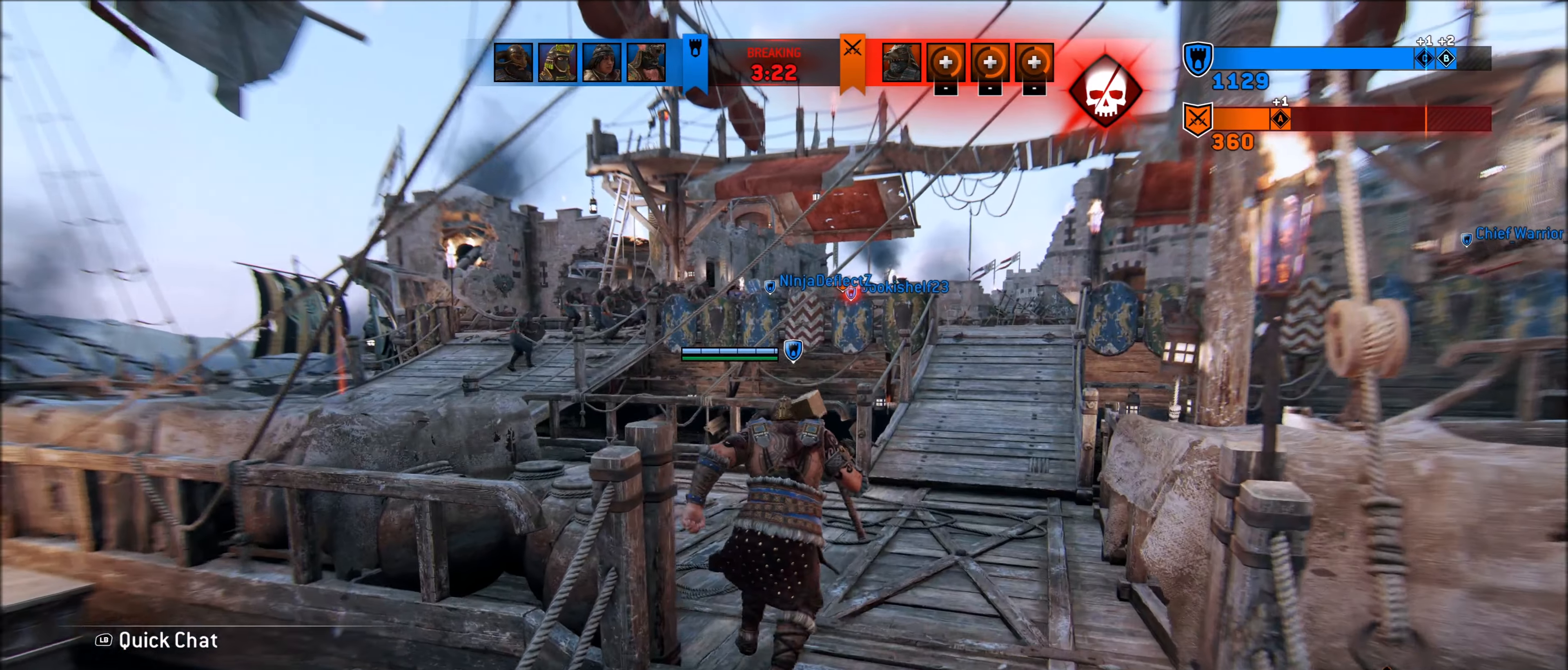
{"buttons": ["L3"], "left_stick": "up-right", "right_stick": "center", "events": [[33, "L3", "down"], [133, "L3", "up"], [483, "L3", "down"]]}
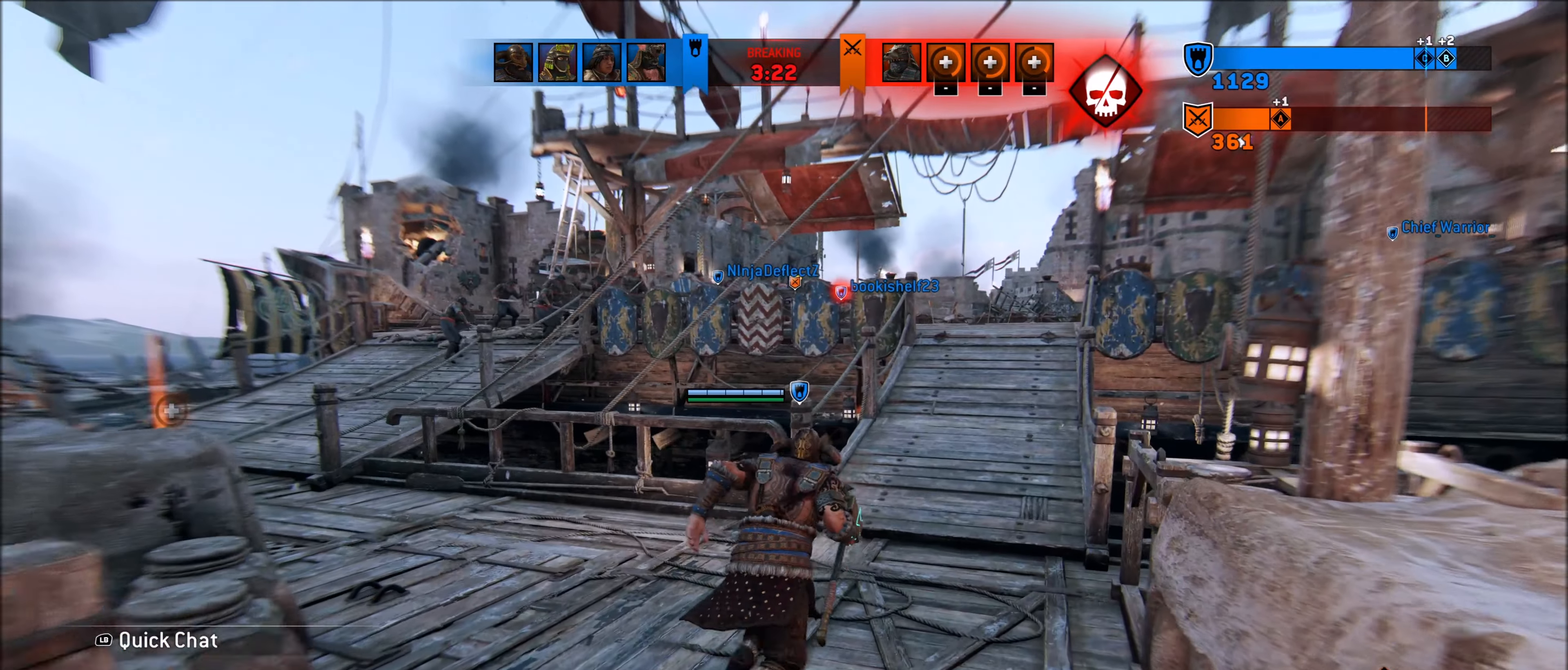
{"buttons": ["L3"], "left_stick": "up-right", "right_stick": "center", "events": [[100, "L3", "up"], [500, "L3", "down"]]}
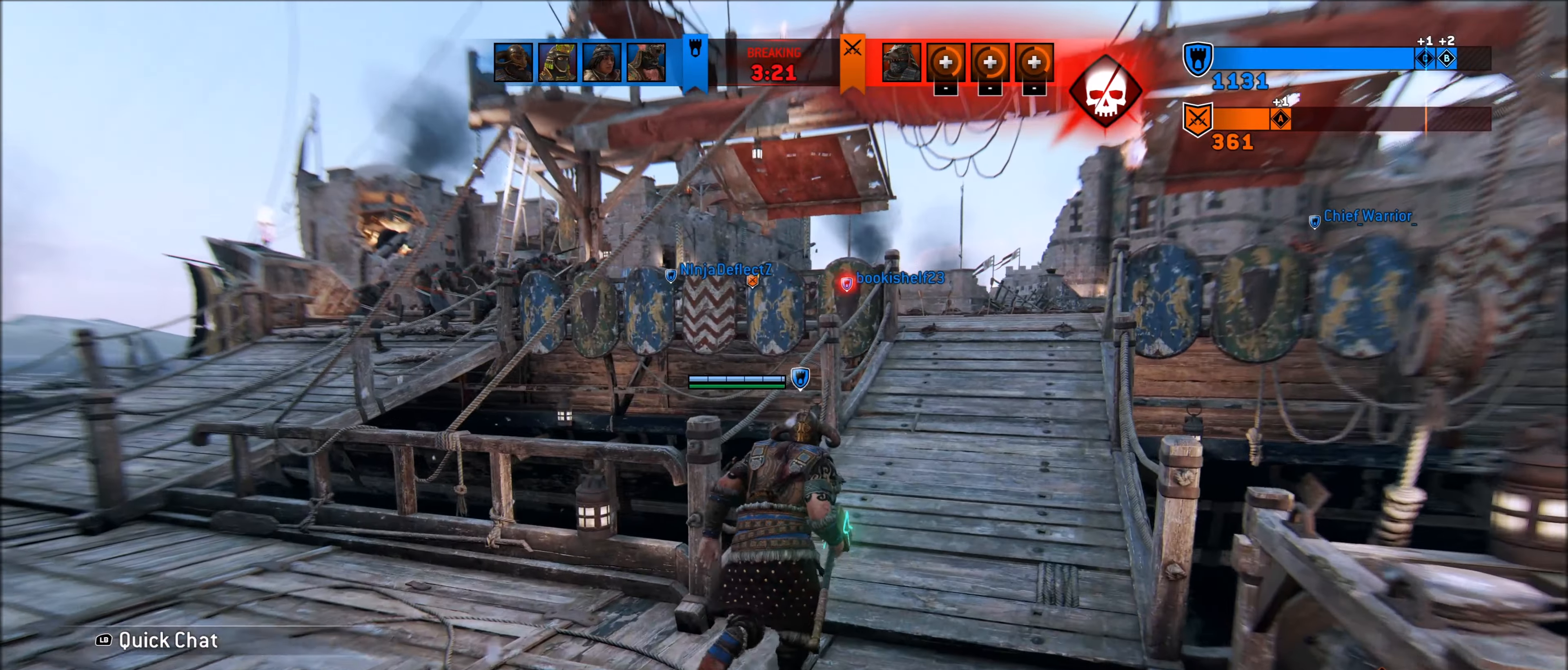
{"buttons": [], "left_stick": "up-right", "right_stick": "down-left", "events": [[133, "L3", "up"], [450, "right_stick", "down-left"]]}
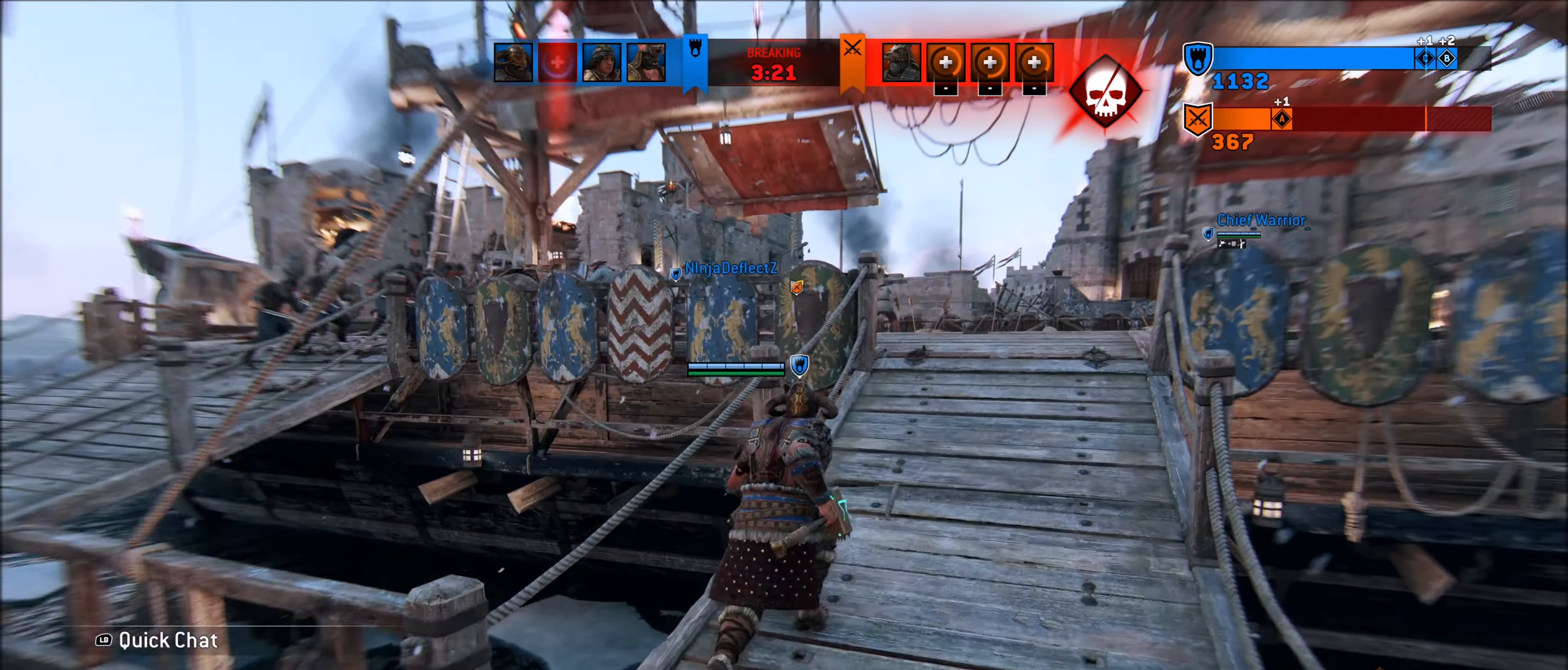
{"buttons": [], "left_stick": "up", "right_stick": "down-left", "events": [[183, "left_stick", "up"]]}
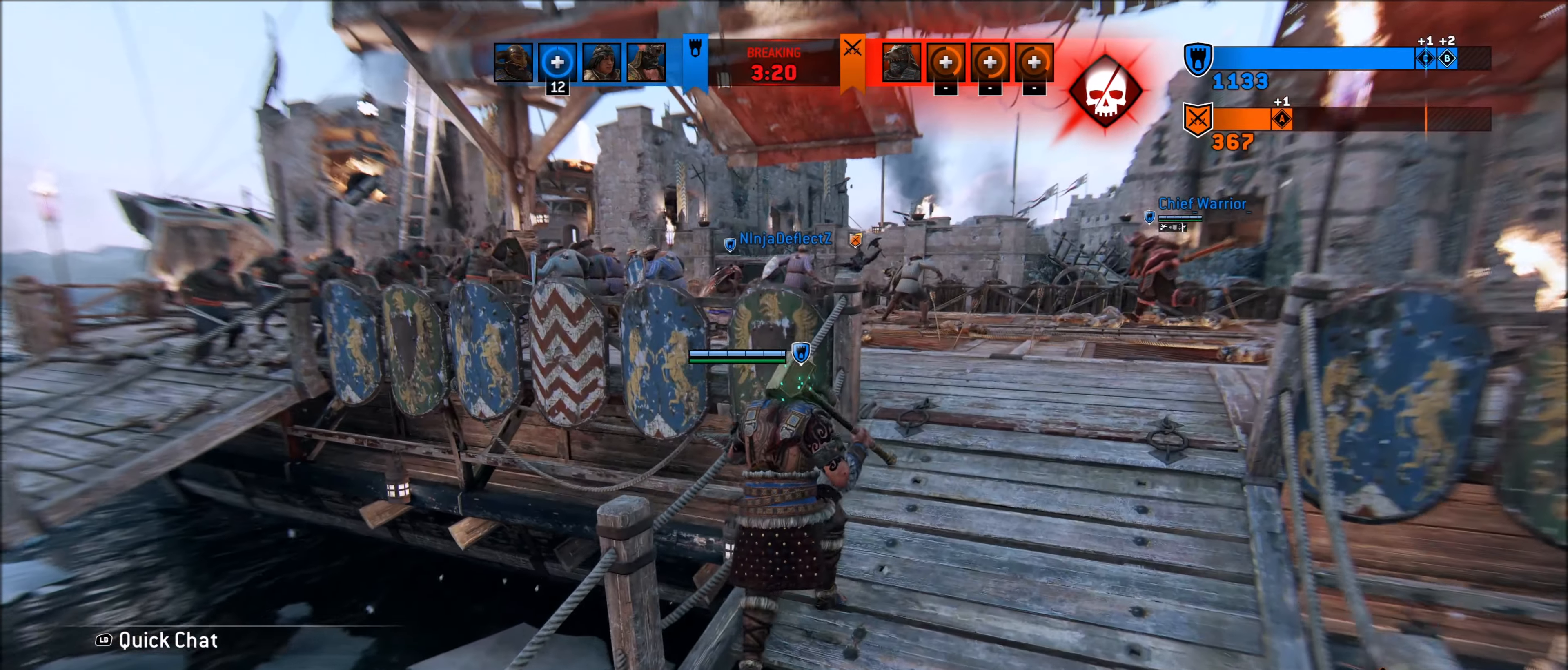
{"buttons": [], "left_stick": "up", "right_stick": "center", "events": [[133, "right_stick", "center"], [150, "L3", "down"], [250, "L3", "up"]]}
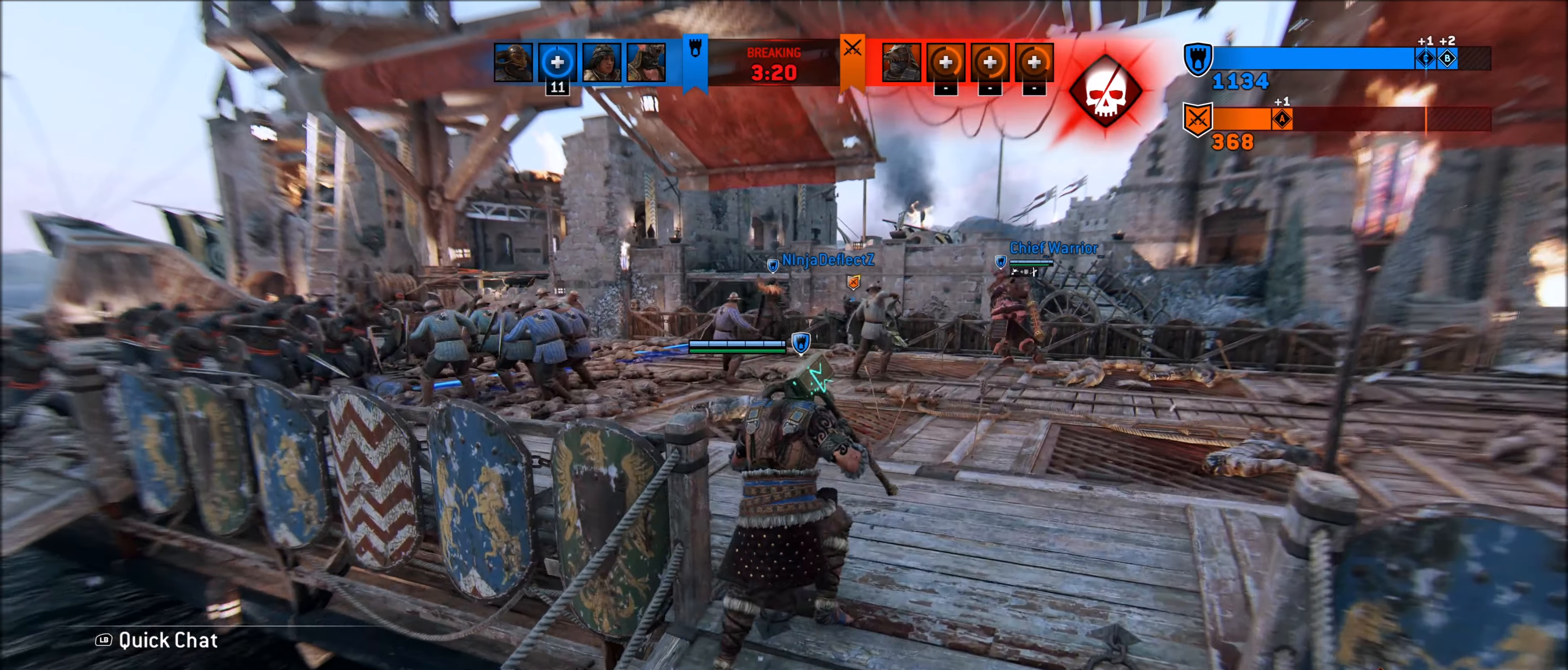
{"buttons": [], "left_stick": "up", "right_stick": "center", "events": [[233, "L3", "down"], [300, "L3", "up"]]}
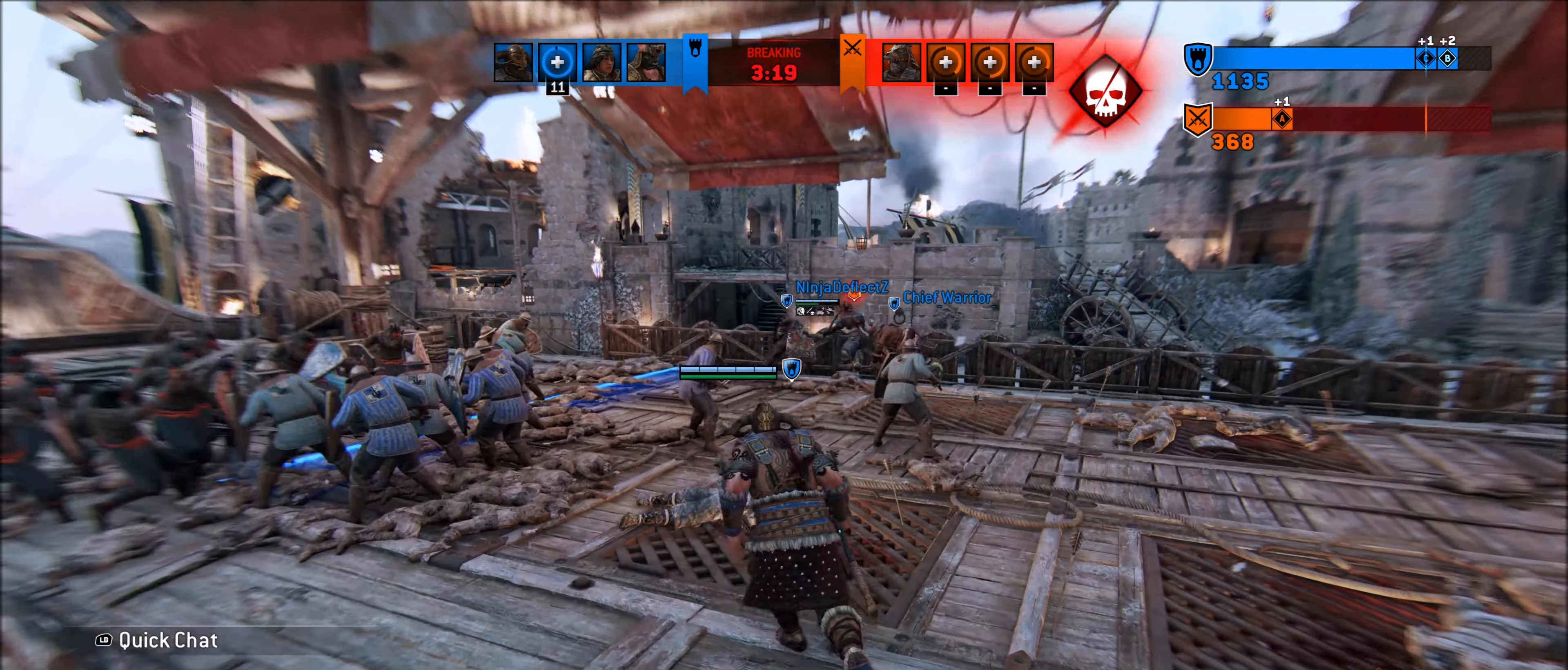
{"buttons": ["L3"], "left_stick": "up", "right_stick": "center", "events": [[350, "left_stick", "up-right"], [483, "L3", "down"], [500, "left_stick", "up"]]}